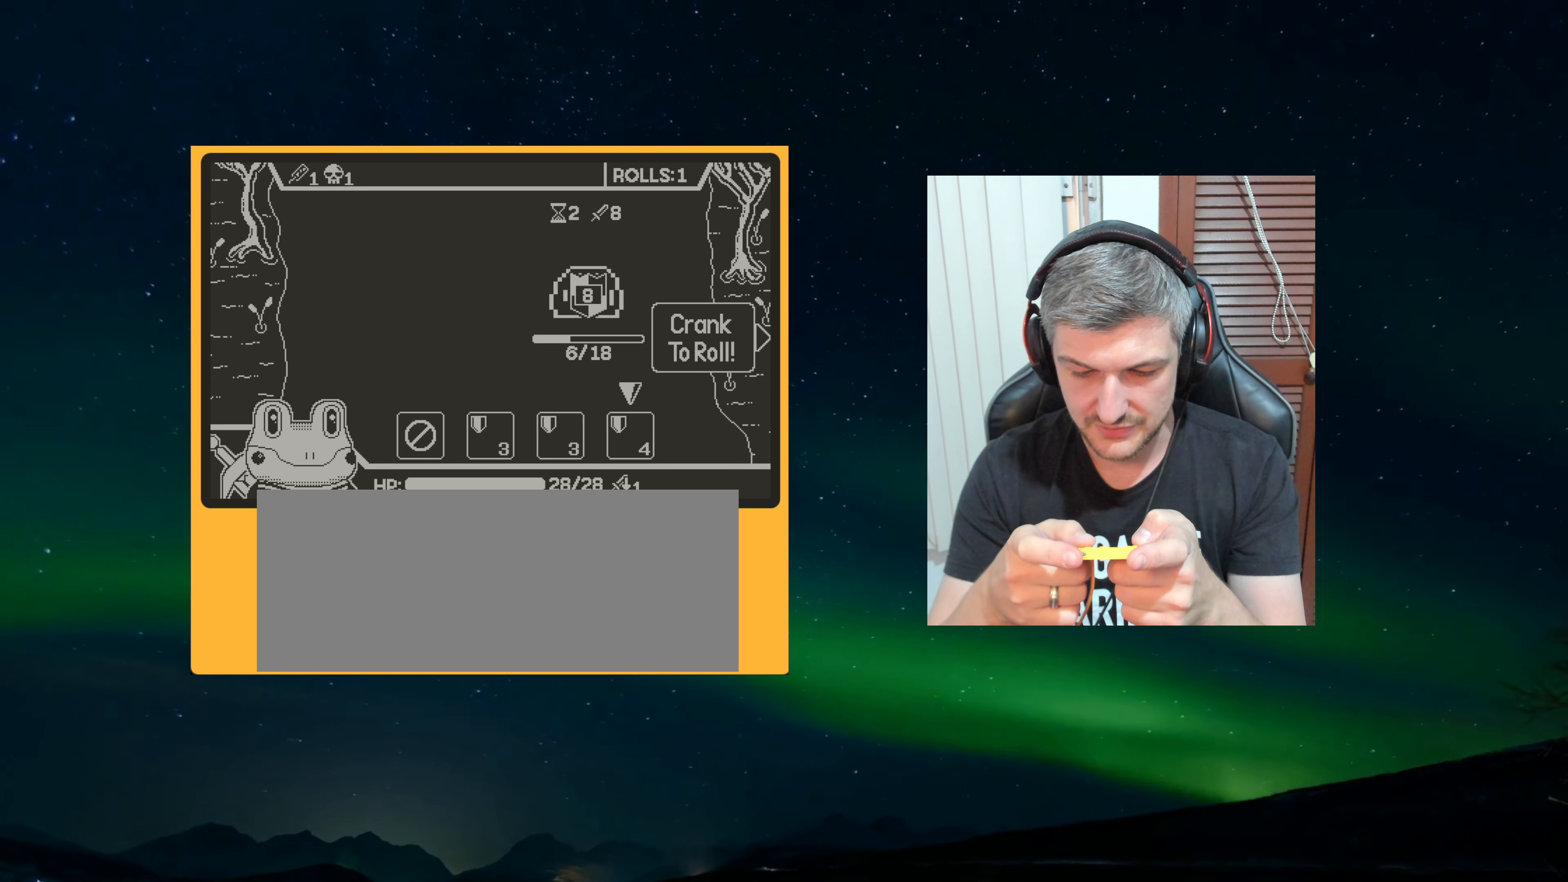
Gameplay with a controller (Nintendo layout); each line is a JSON object with the inputs held at the frame after it (dt_ms = milliseconds from this image to that frame). "events" lists button and stick changes between this image and that frame as [ms after this image, input, new state], when the widget could be followed in between. Not read: L3 R3.
{"dt_ms": 500, "buttons": ["A"], "left_stick": "center", "events": [[433, "A", "down"]]}
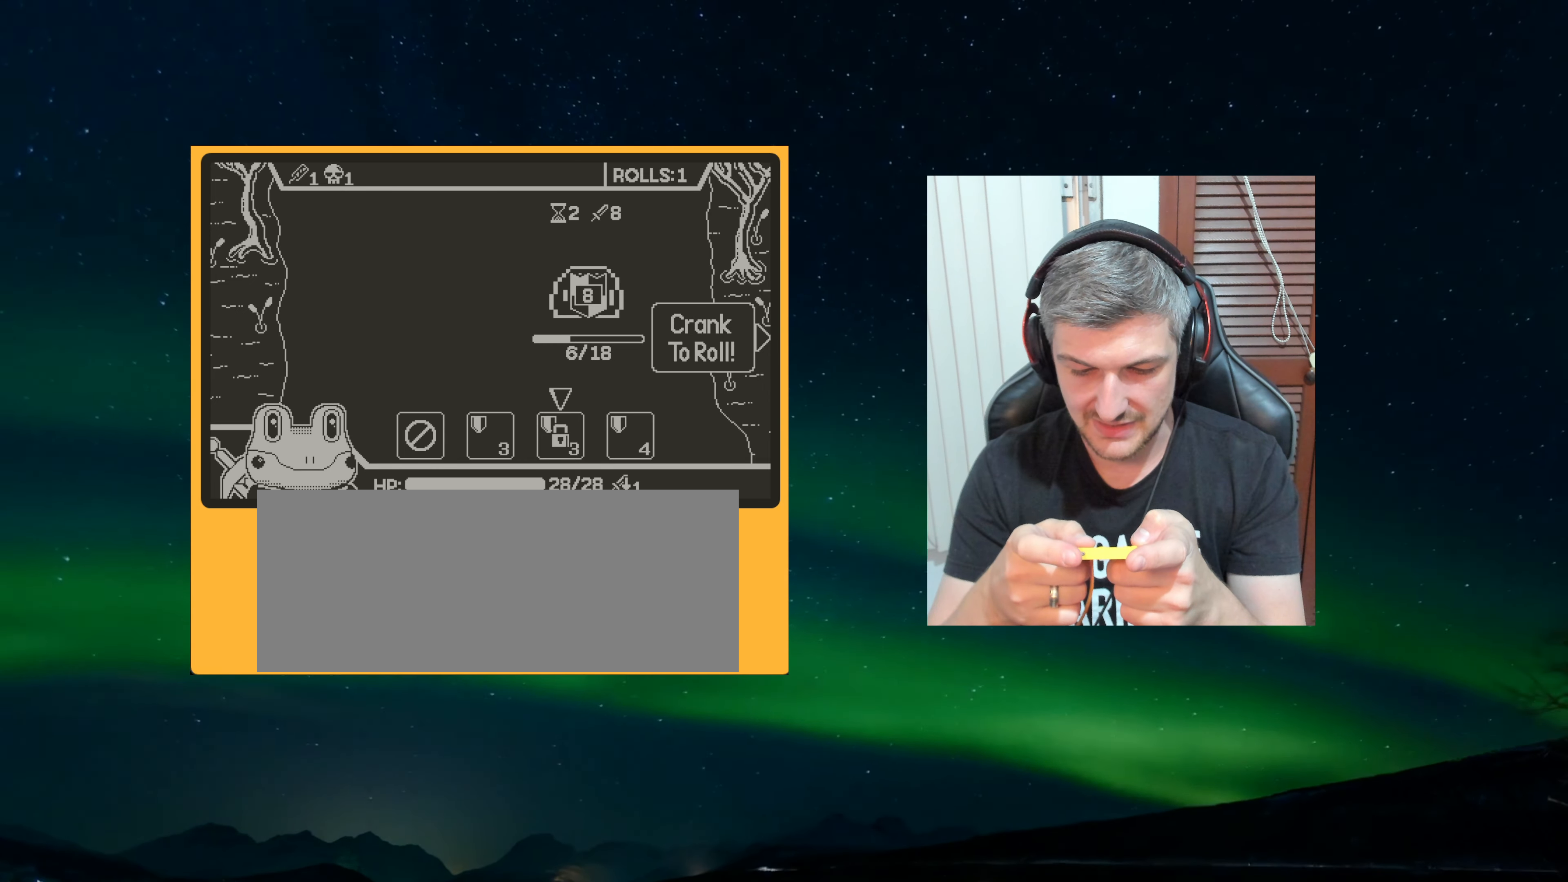
{"dt_ms": 500, "buttons": [], "left_stick": "center", "events": [[17, "A", "up"], [250, "A", "down"], [367, "A", "up"]]}
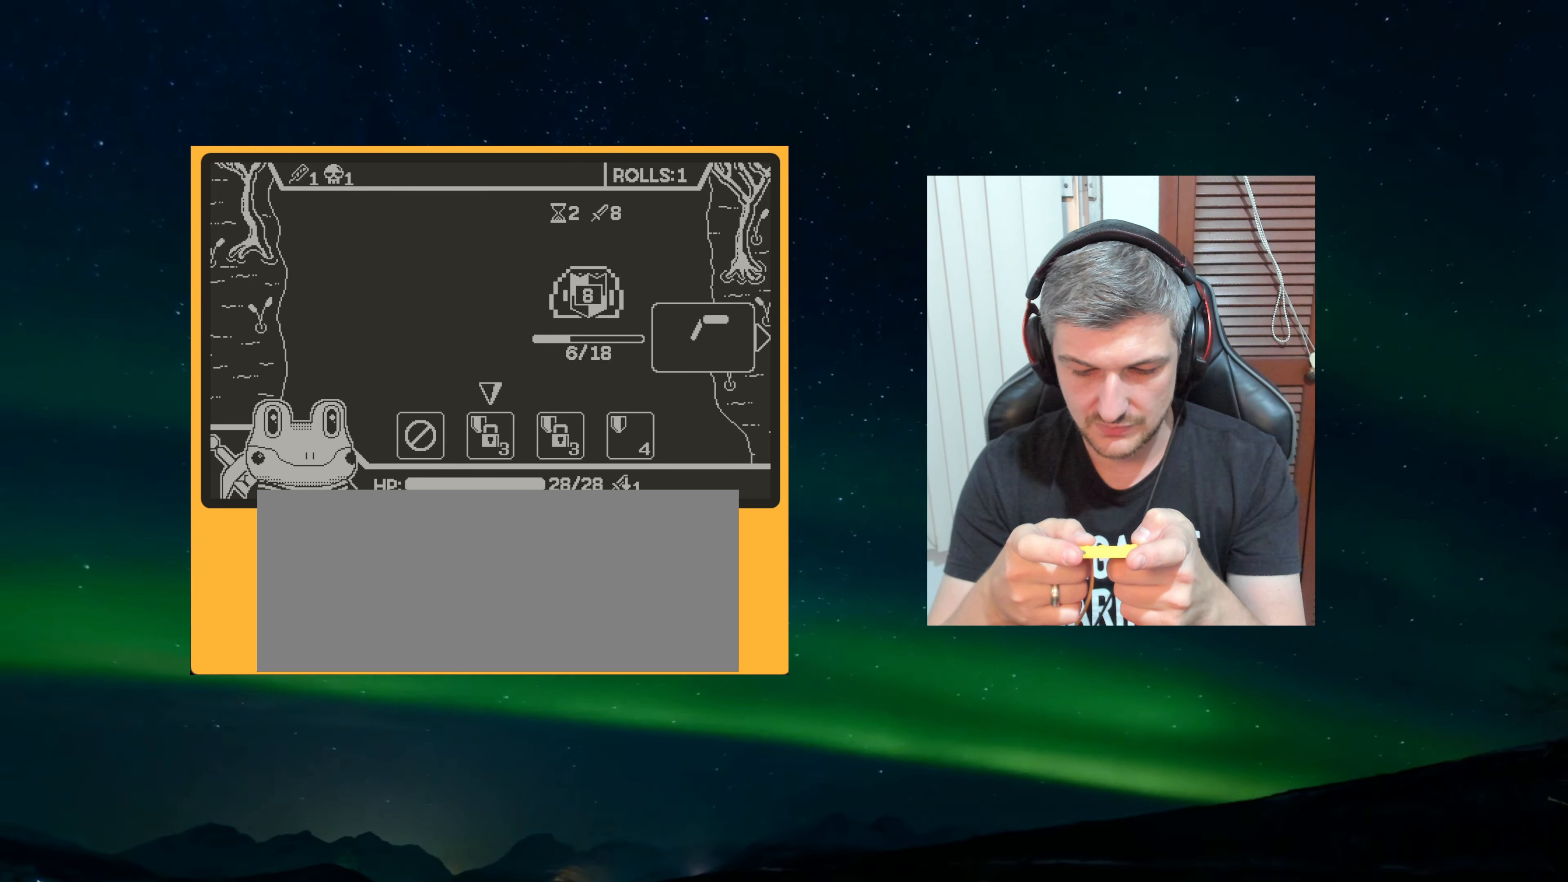
{"dt_ms": 500, "buttons": [], "left_stick": "center", "events": []}
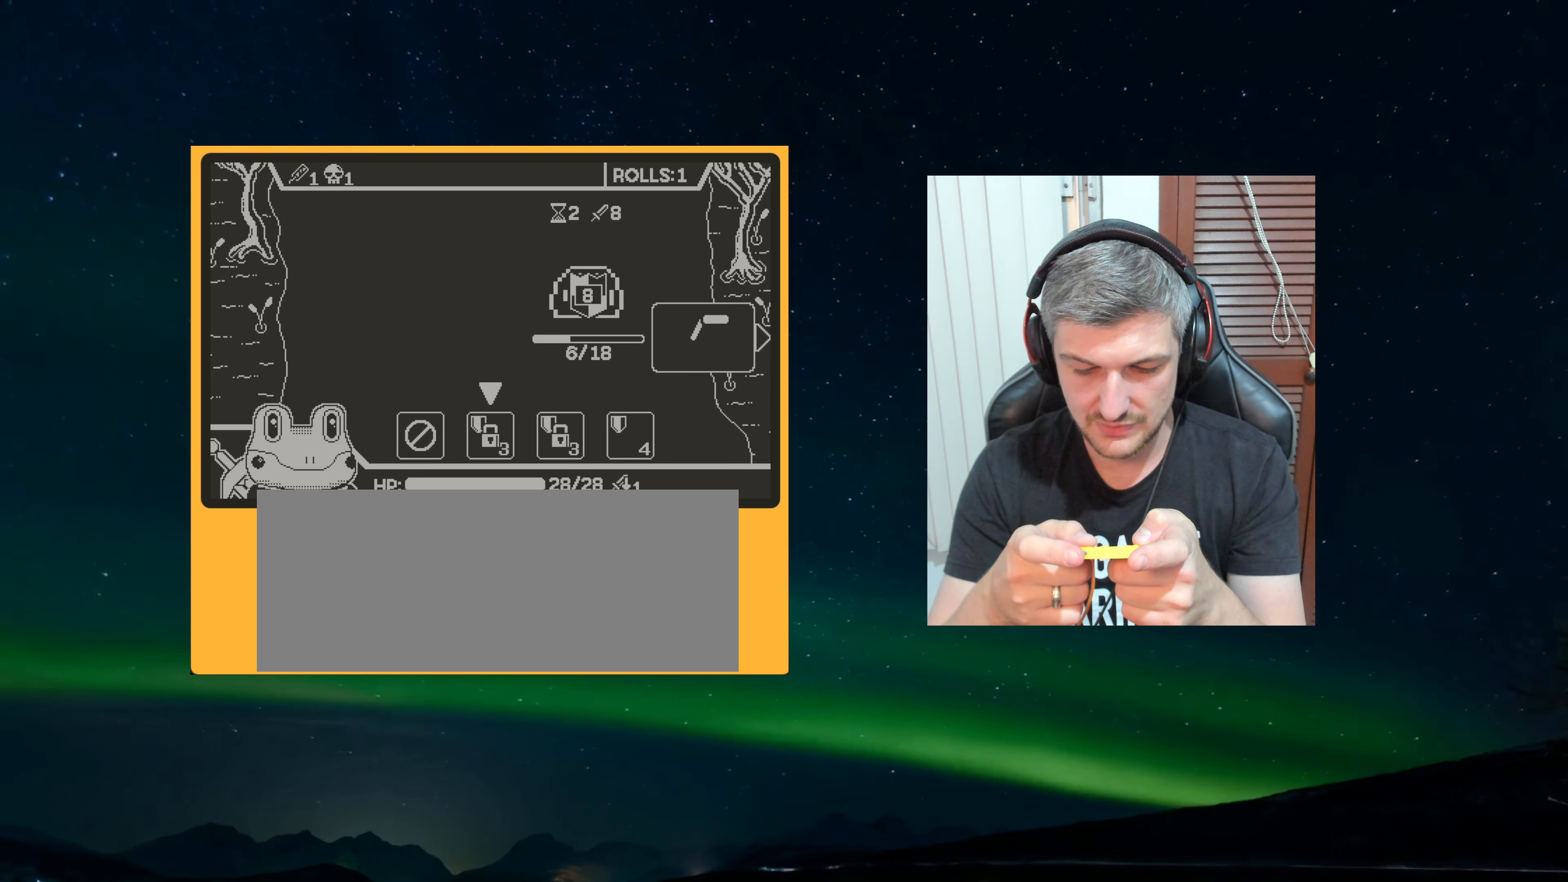
{"dt_ms": 500, "buttons": [], "left_stick": "center", "events": []}
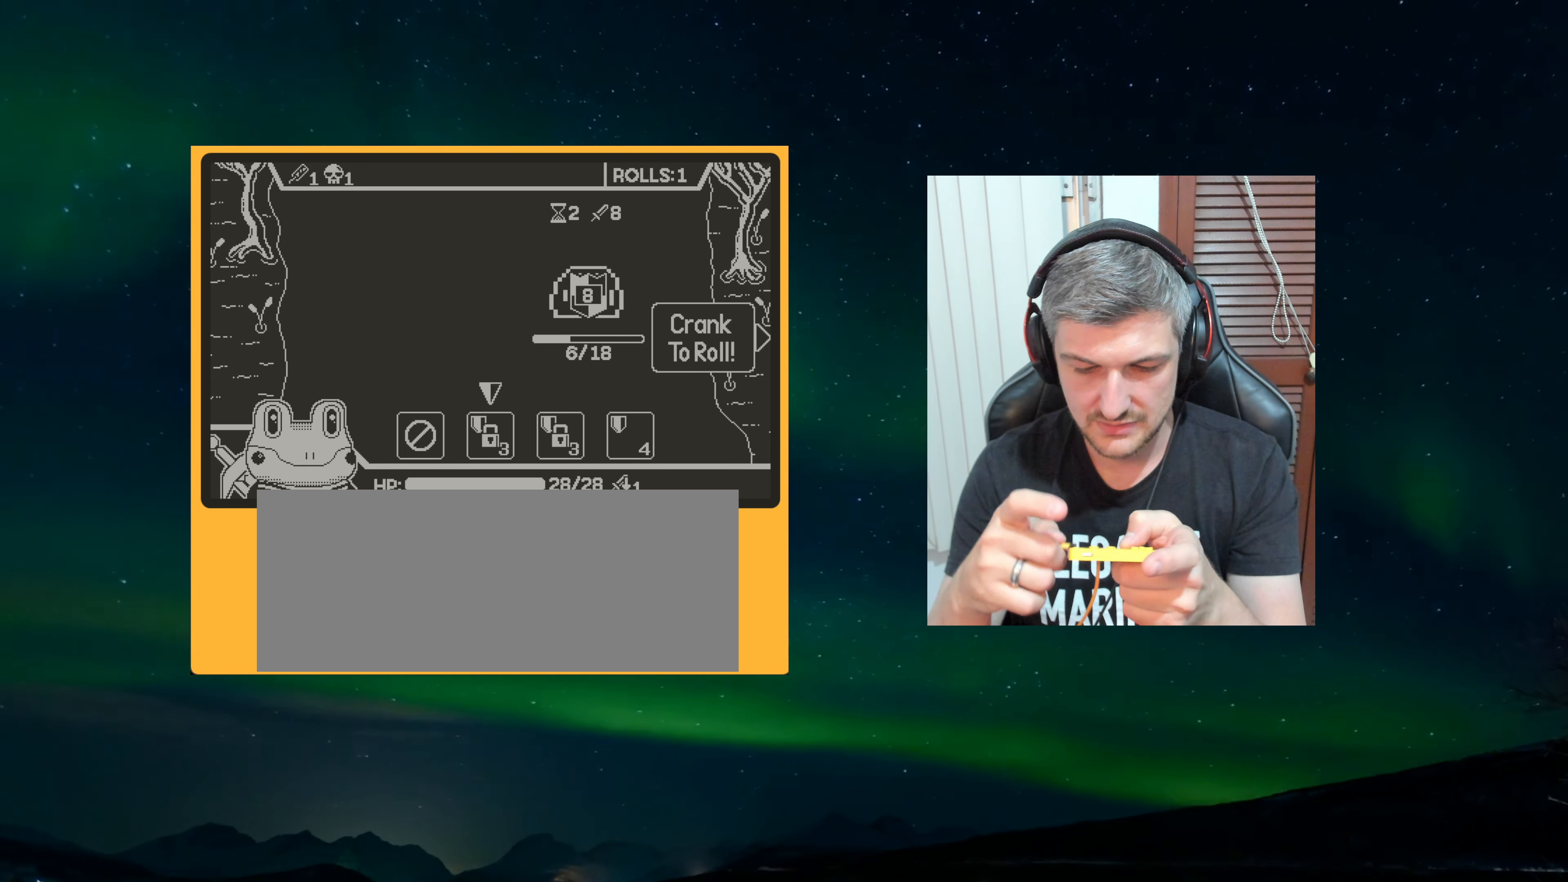
{"dt_ms": 1000, "buttons": [], "left_stick": "center"}
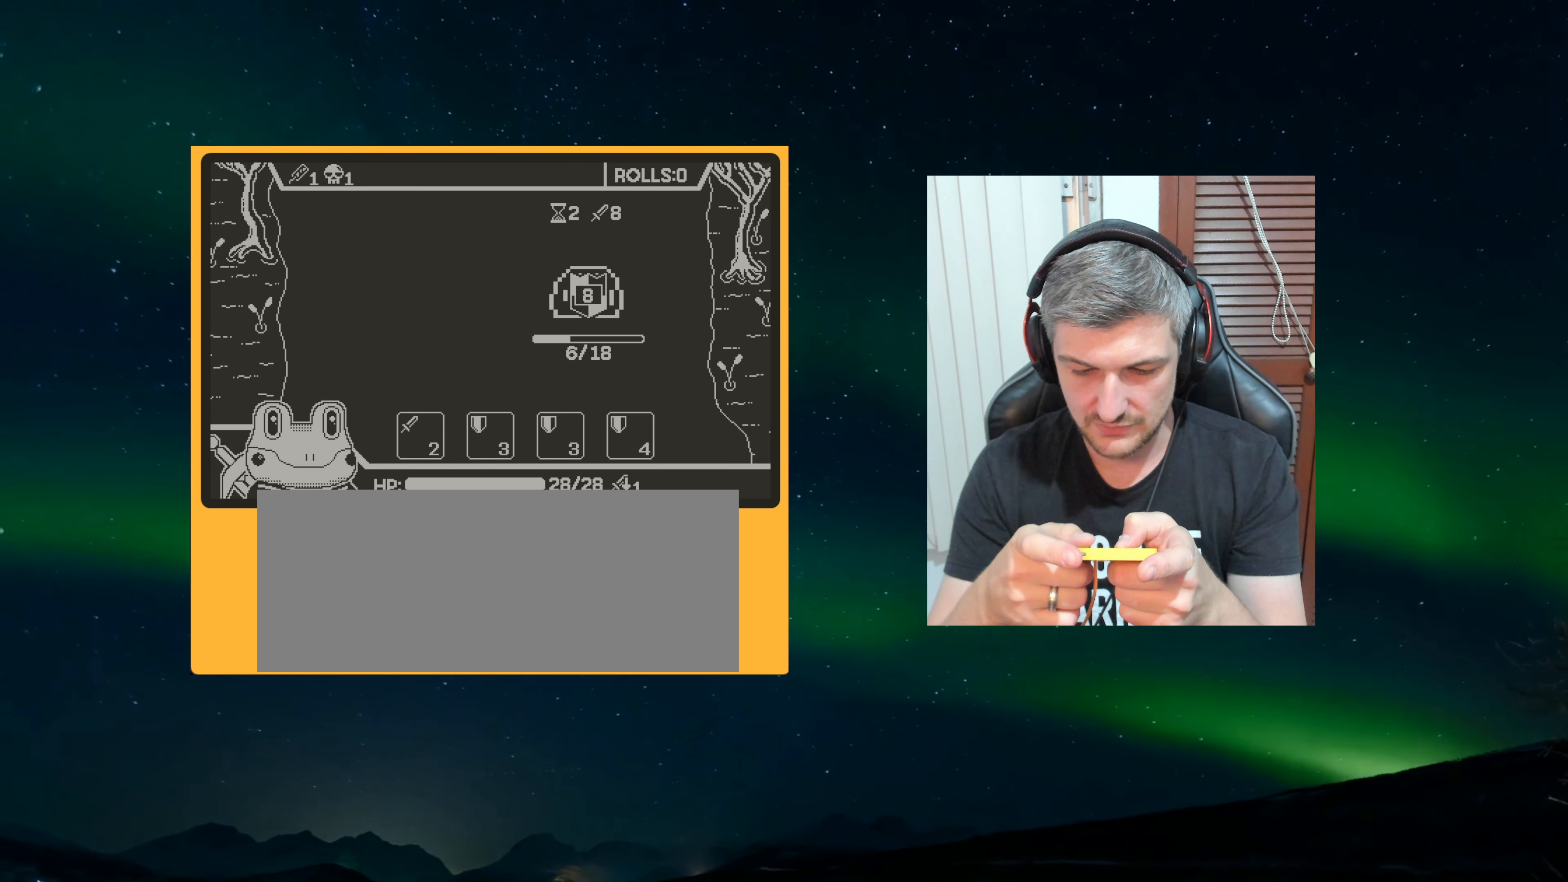
{"dt_ms": 500, "buttons": [], "left_stick": "center", "events": []}
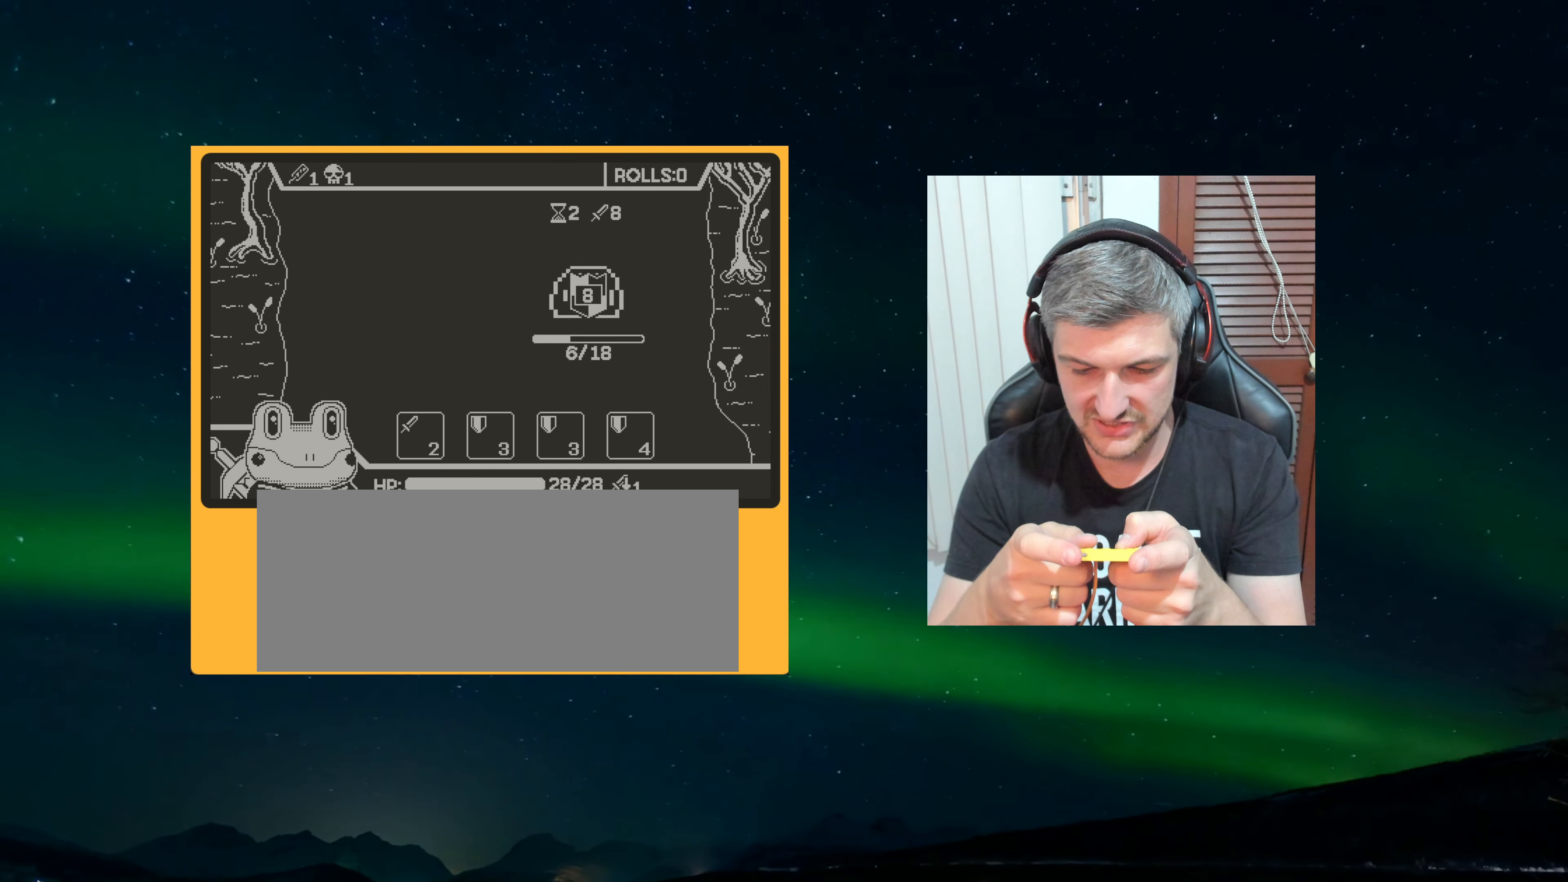
{"dt_ms": 500, "buttons": [], "left_stick": "center", "events": []}
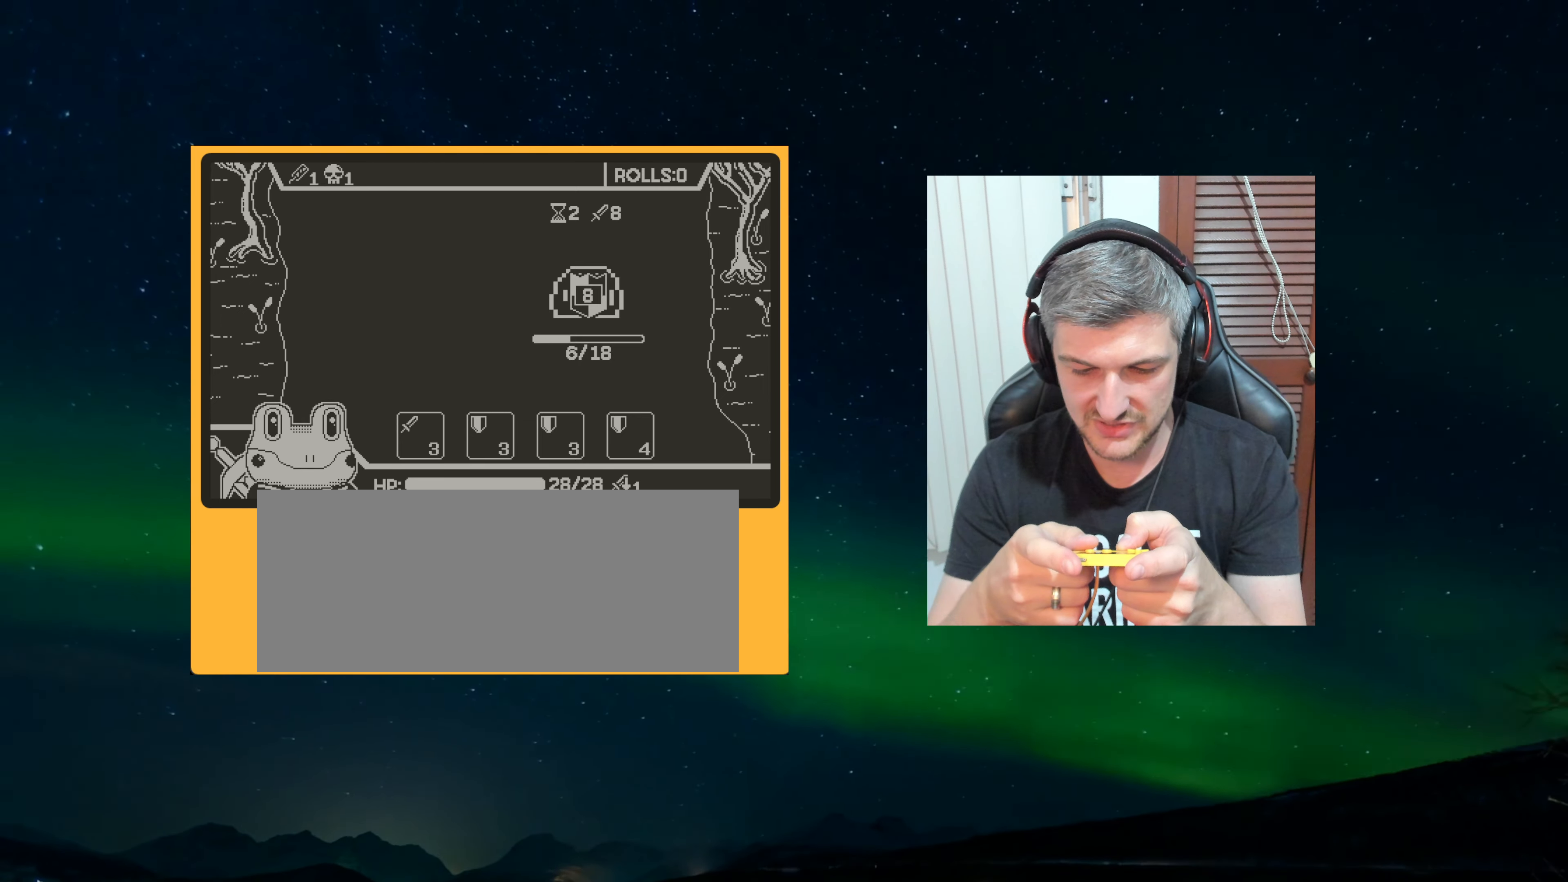
{"dt_ms": 500, "buttons": [], "left_stick": "center", "events": []}
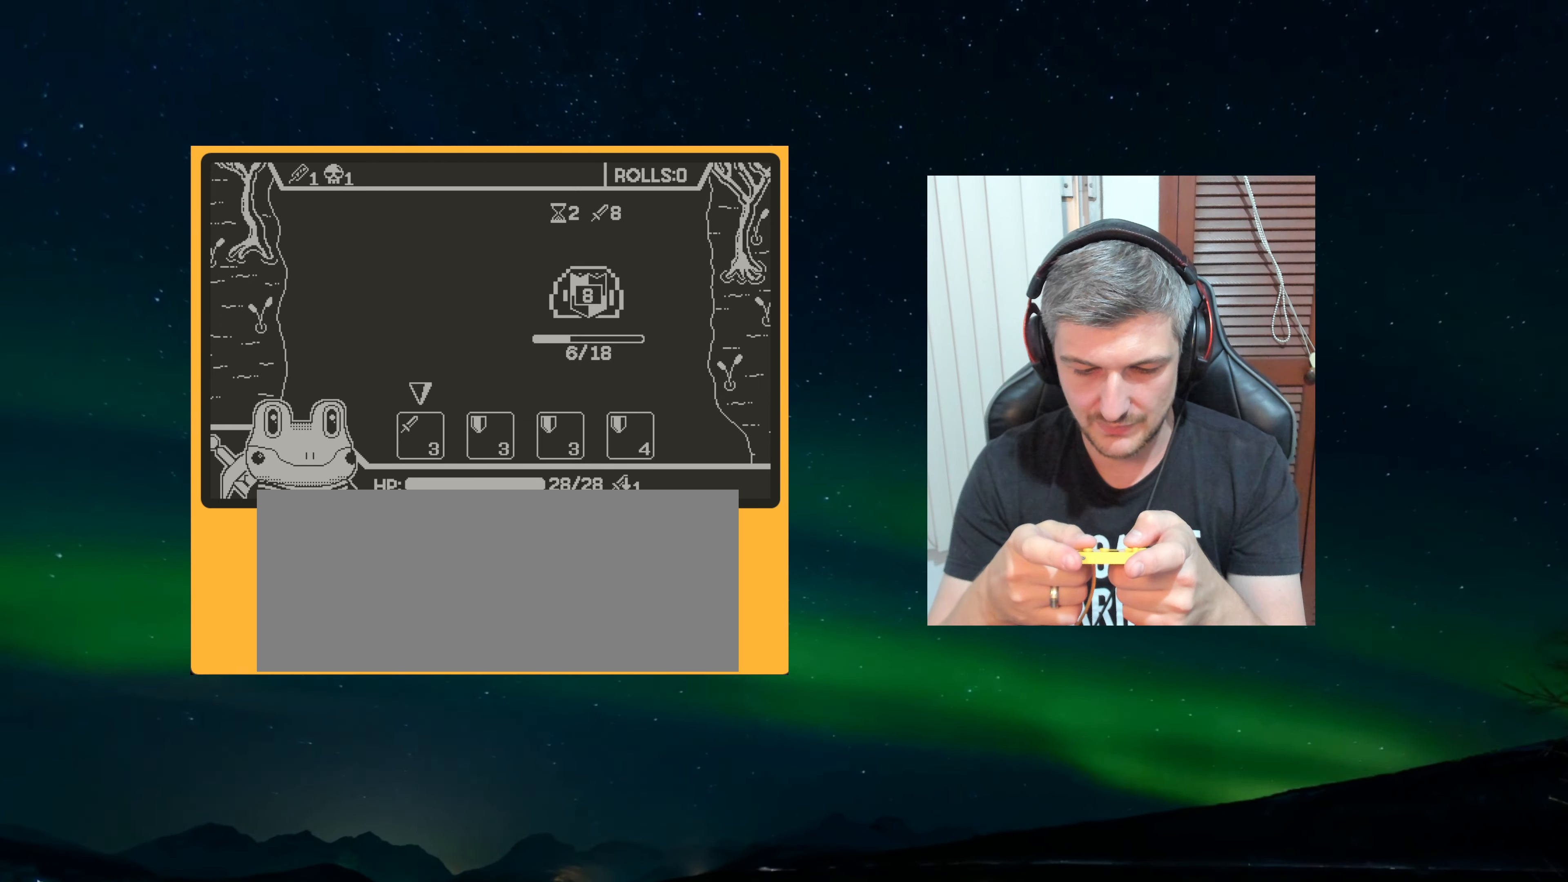
{"dt_ms": 500, "buttons": [], "left_stick": "center", "events": [[67, "A", "down"], [134, "A", "up"], [267, "A", "down"], [350, "A", "up"]]}
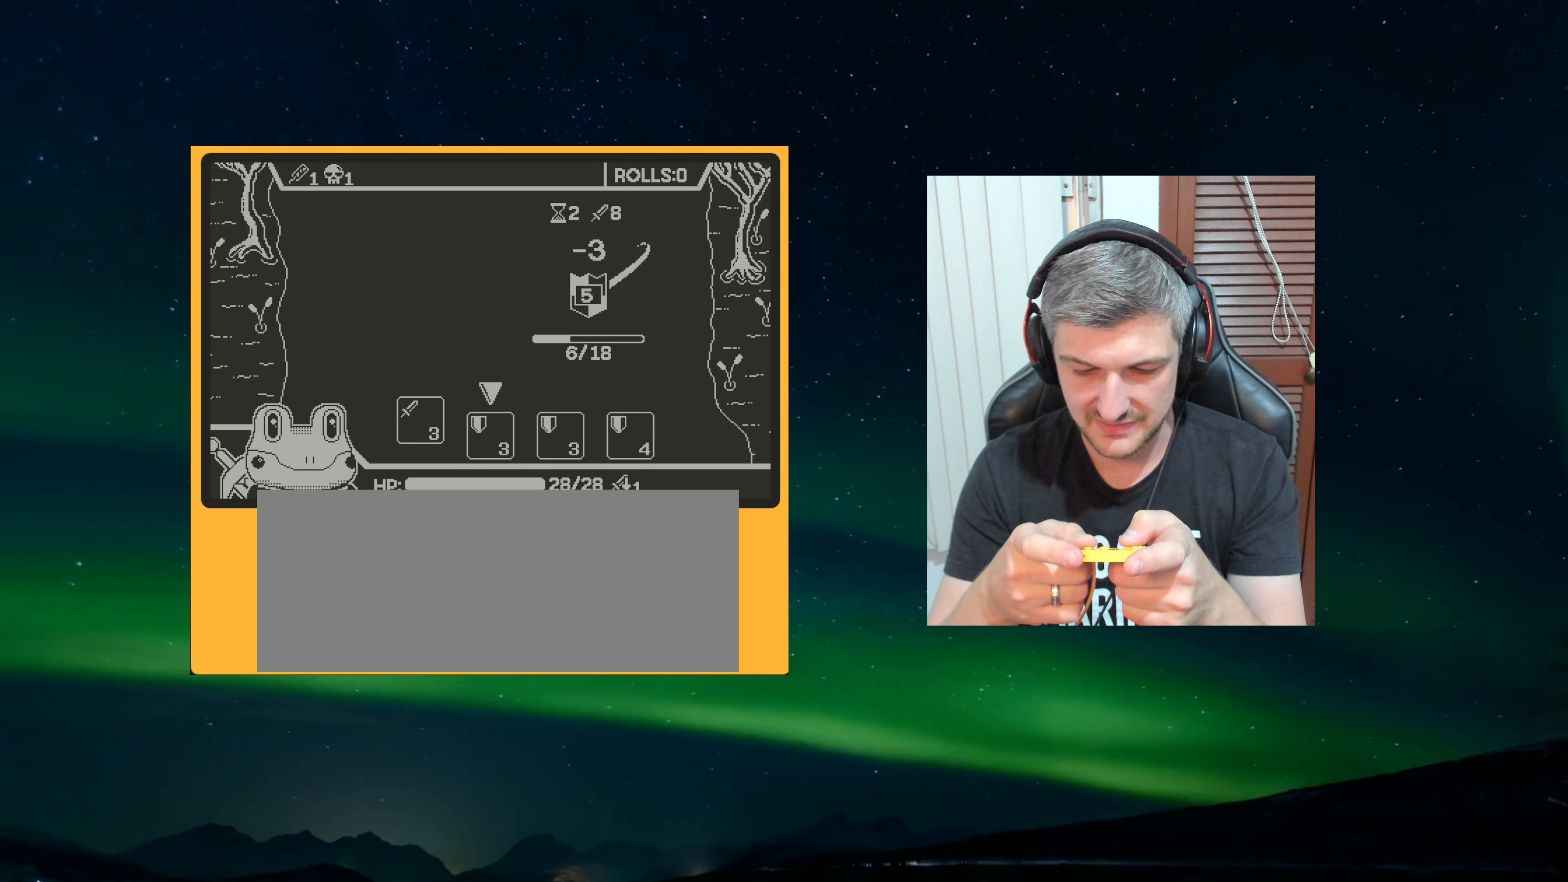
{"dt_ms": 500, "buttons": [], "left_stick": "center", "events": []}
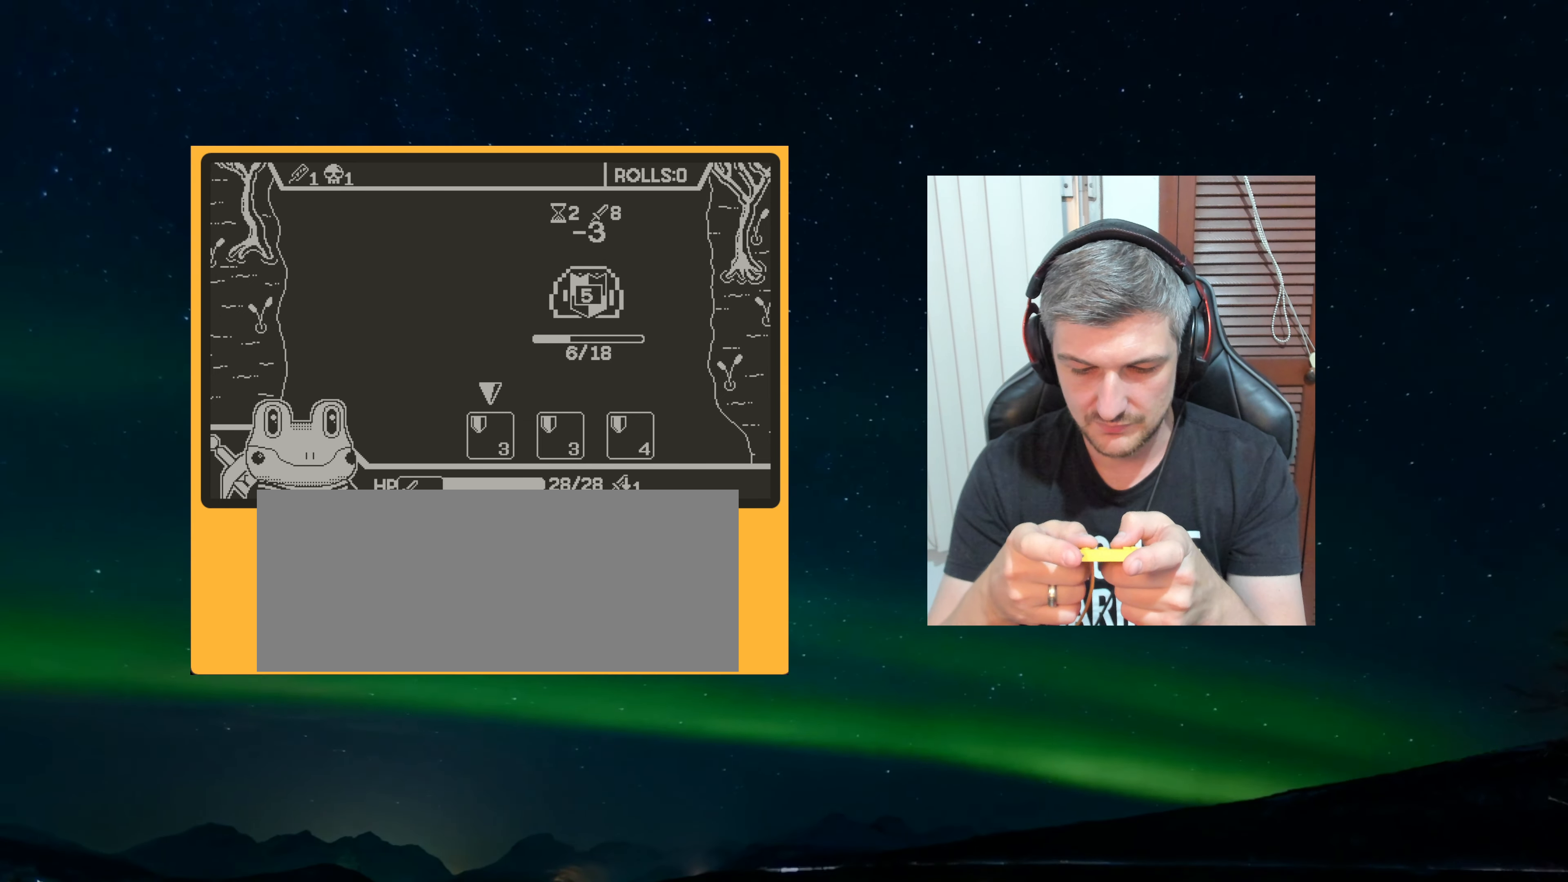
{"dt_ms": 500, "buttons": [], "left_stick": "center", "events": [[67, "A", "down"], [184, "A", "up"], [267, "A", "down"], [334, "A", "up"], [400, "A", "down"], [484, "A", "up"]]}
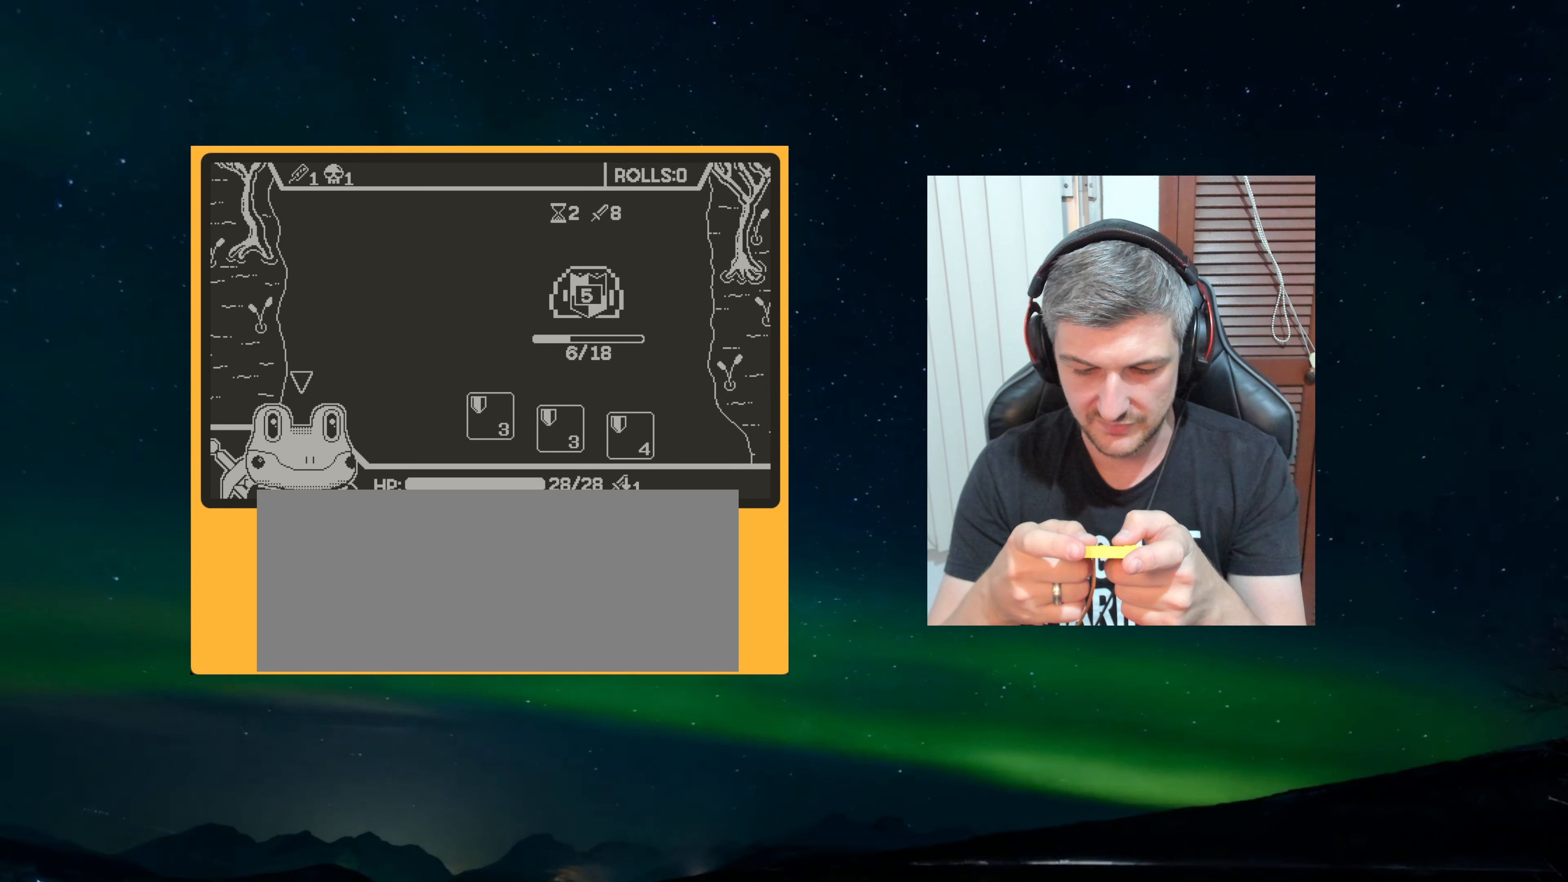
{"dt_ms": 500, "buttons": [], "left_stick": "center", "events": [[67, "A", "down"], [150, "A", "up"], [234, "A", "down"], [317, "A", "up"], [400, "A", "down"], [484, "A", "up"]]}